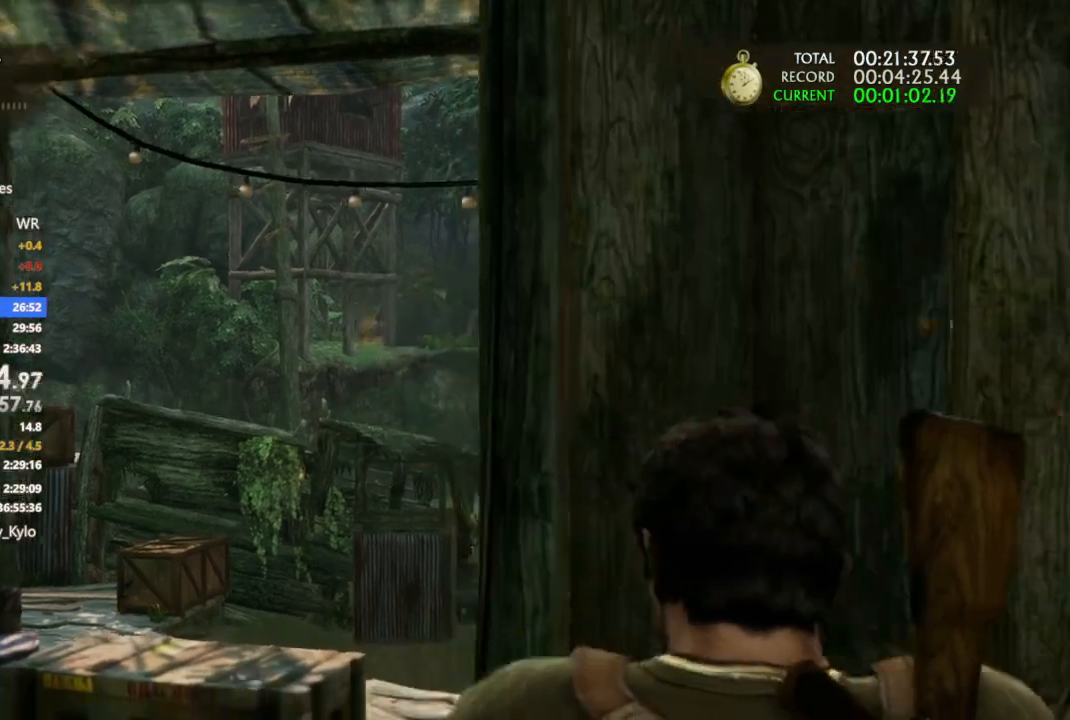
Gameplay with a controller (PlayStation layout); each line is a JSON object with the inputs held at the frame after it (dt_ms = milliseconds from this image to that frame). "events" lists button and stick changes between this image and that frame as [ms after this image, input, new state], when the widget could be followed in between. Not read: CROSS.
{"dt_ms": 500, "buttons": ["L1"], "left_stick": "center", "right_stick": "right", "events": [[100, "left_stick", "up-left"], [233, "left_stick", "center"], [267, "right_stick", "center"], [333, "right_stick", "right"], [400, "L2", "down"], [467, "L2", "up"]]}
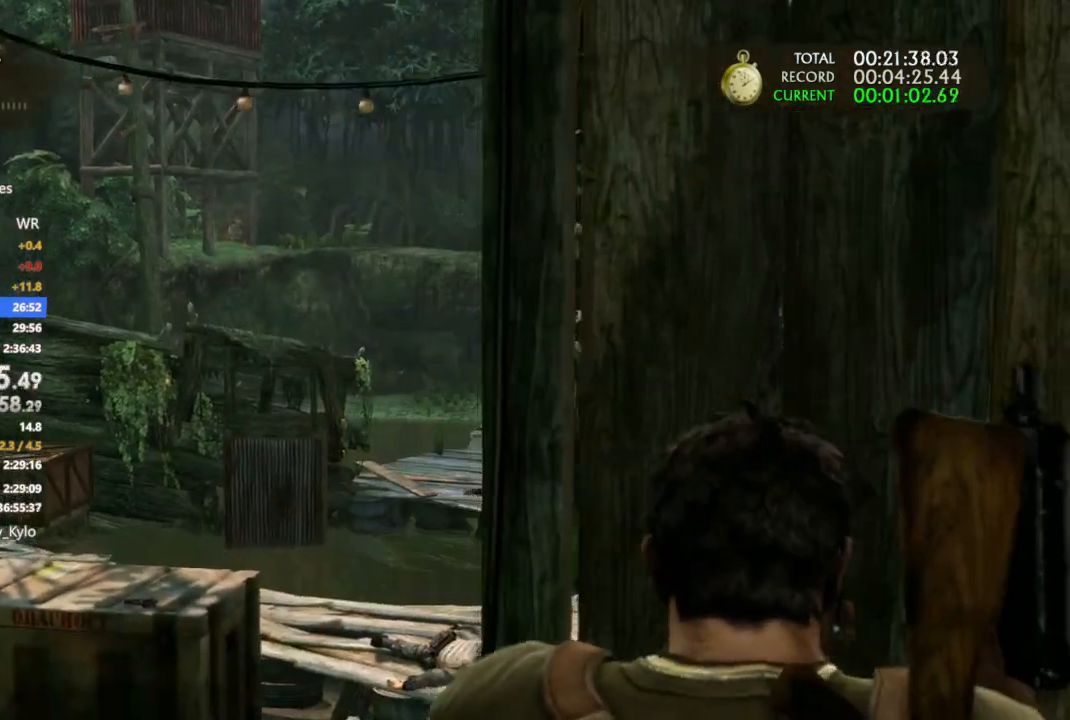
{"dt_ms": 500, "buttons": ["L1"], "left_stick": "center", "right_stick": "left", "events": [[233, "right_stick", "center"], [300, "left_stick", "up-left"], [400, "left_stick", "center"], [500, "right_stick", "left"]]}
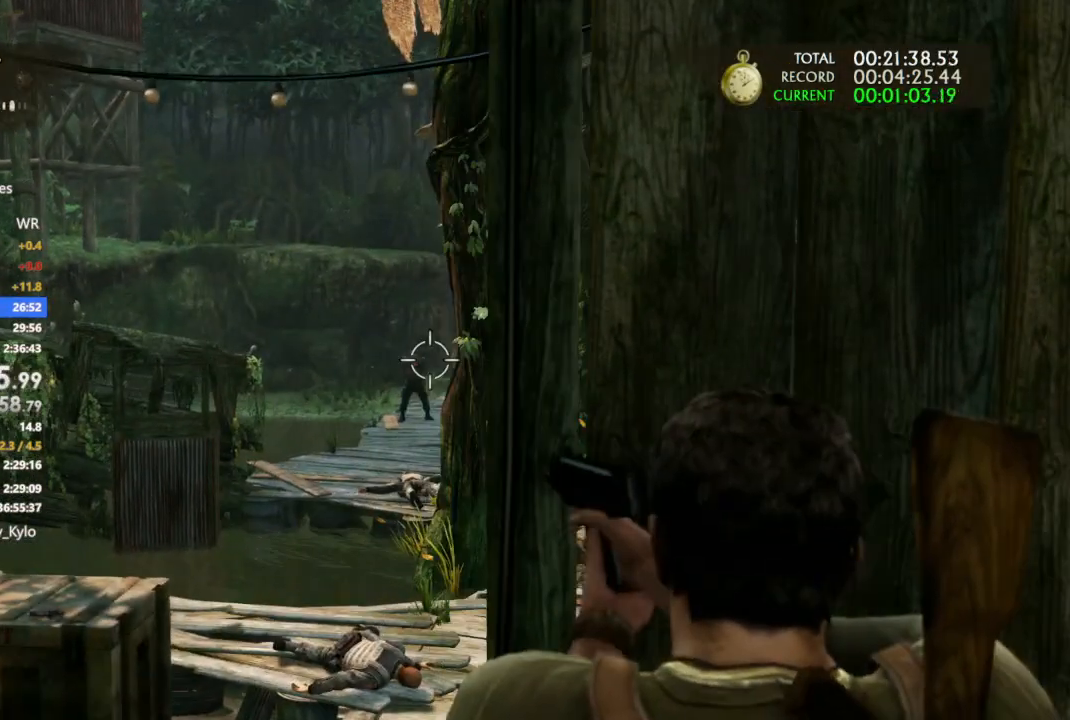
{"dt_ms": 500, "buttons": ["L1"], "left_stick": "center", "right_stick": "center", "events": [[200, "R1", "down"], [233, "right_stick", "center"], [300, "R1", "up"]]}
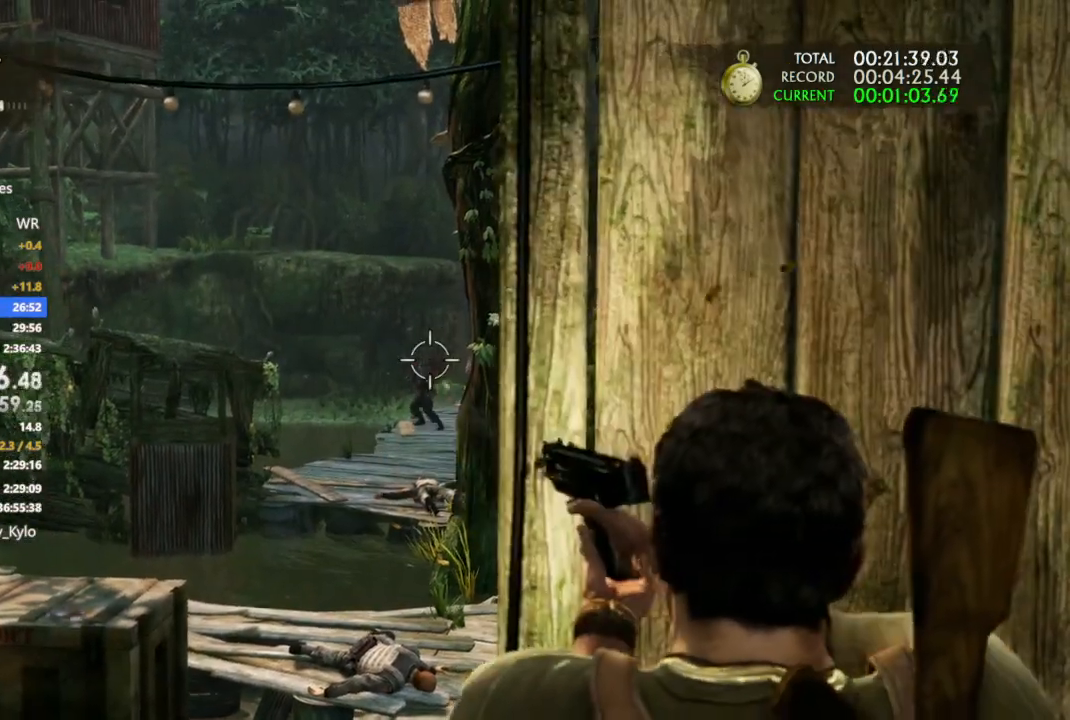
{"dt_ms": 500, "buttons": ["L1", "R1"], "left_stick": "center", "right_stick": "center", "events": [[33, "R1", "down"], [167, "R1", "up"], [400, "R1", "down"]]}
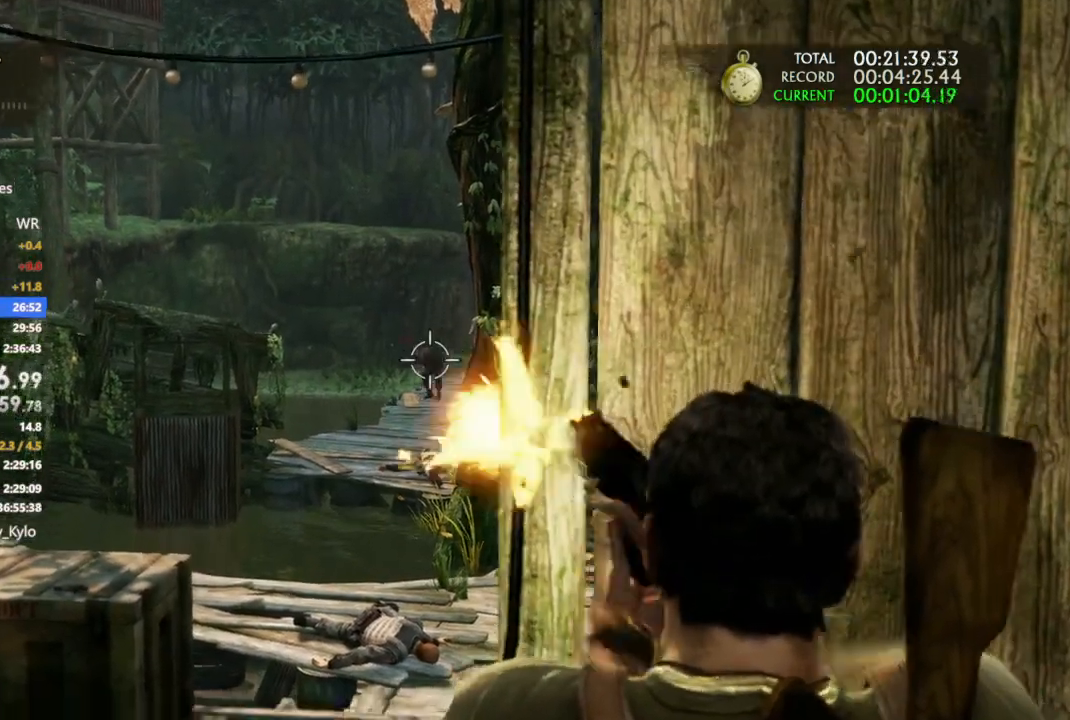
{"dt_ms": 500, "buttons": ["L1"], "left_stick": "center", "right_stick": "up-right", "events": [[33, "R1", "up"], [300, "R1", "down"], [433, "R1", "up"], [500, "right_stick", "up-right"]]}
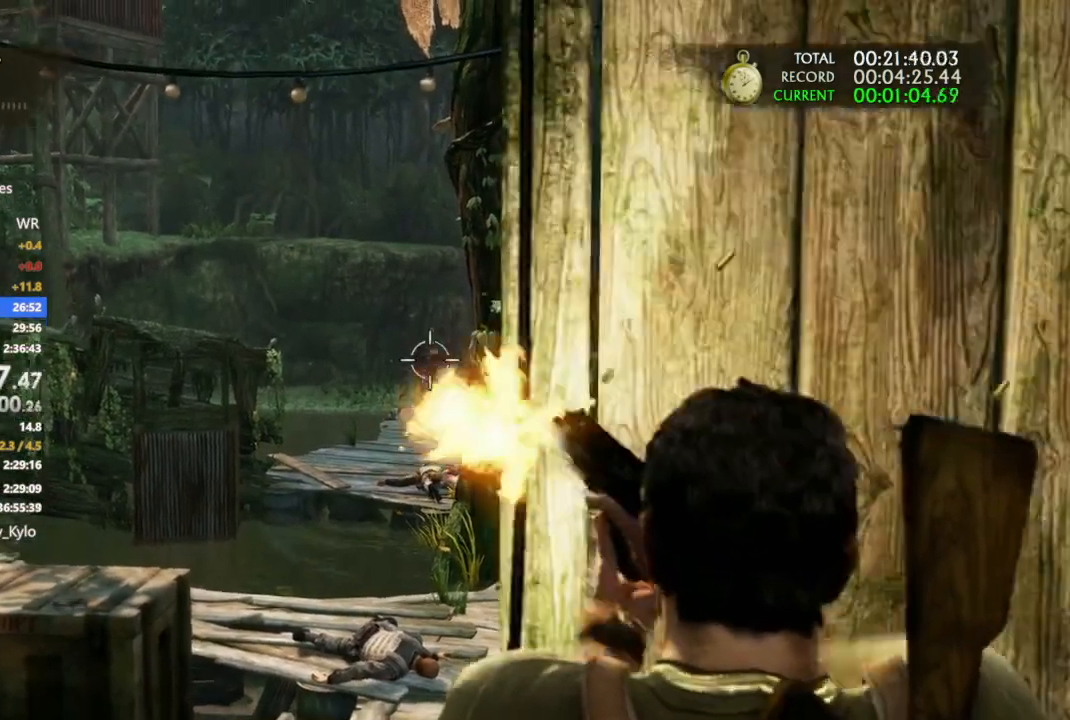
{"dt_ms": 500, "buttons": ["L1", "R1"], "left_stick": "up-left", "right_stick": "center"}
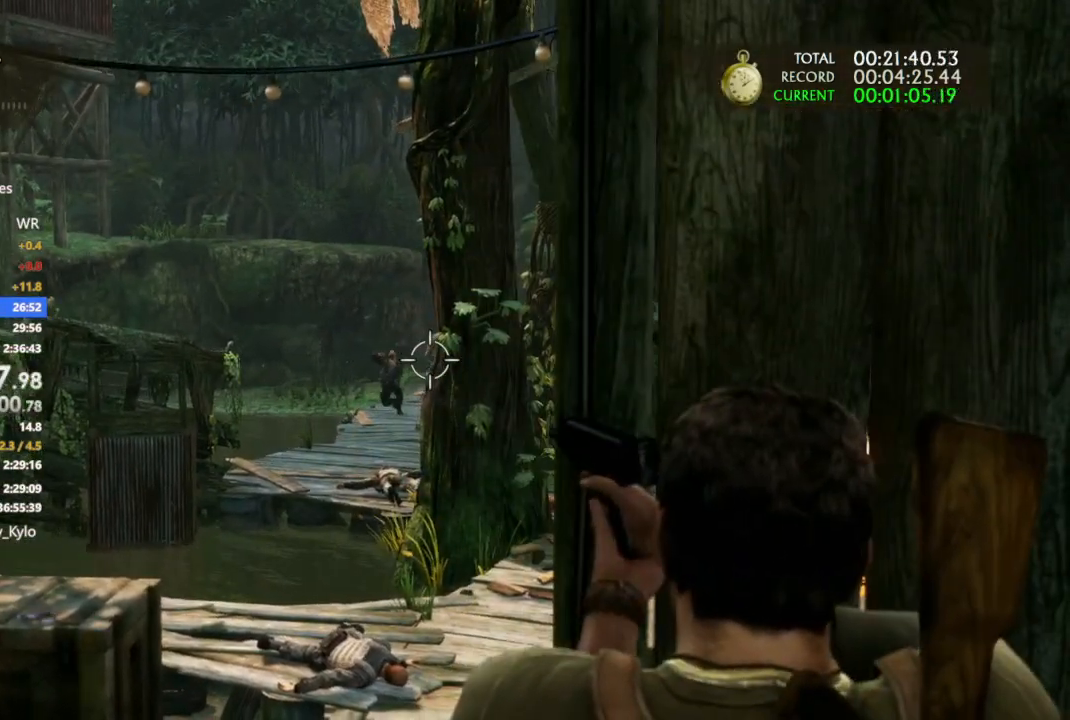
{"dt_ms": 500, "buttons": ["L1"], "left_stick": "center", "right_stick": "center"}
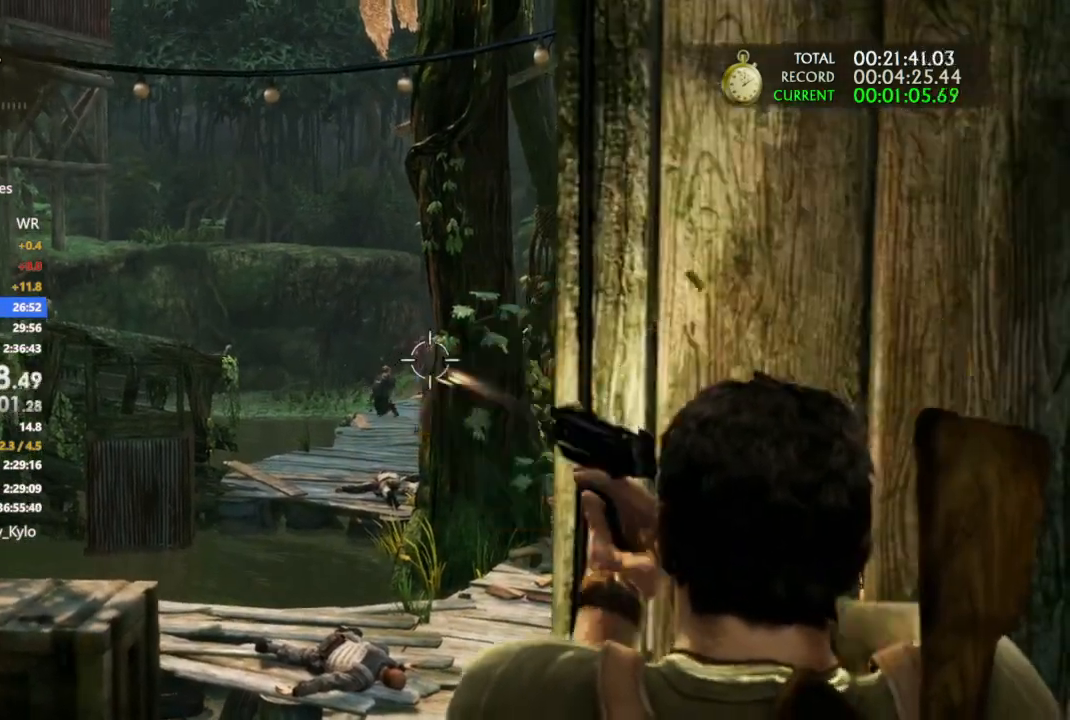
{"dt_ms": 1000, "buttons": ["L1"], "left_stick": "center", "right_stick": "up-left"}
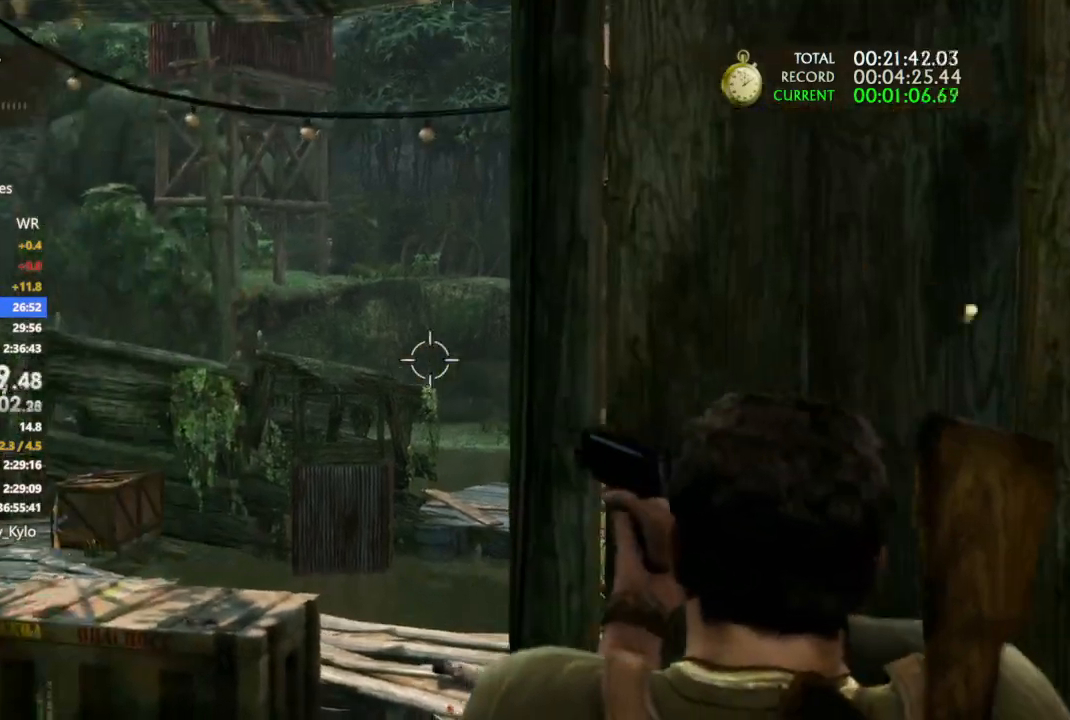
{"dt_ms": 500, "buttons": ["L1"], "left_stick": "center", "right_stick": "center", "events": [[133, "right_stick", "up"], [333, "right_stick", "left"], [500, "right_stick", "center"]]}
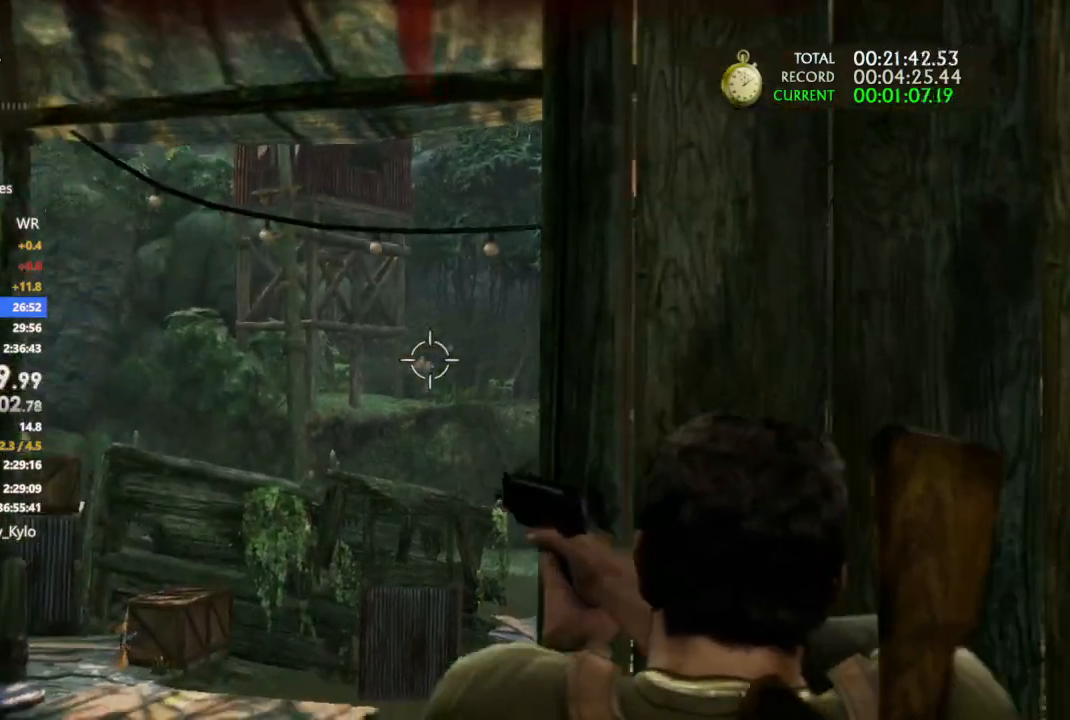
{"dt_ms": 500, "buttons": ["L1"], "left_stick": "center", "right_stick": "down", "events": [[300, "right_stick", "down"]]}
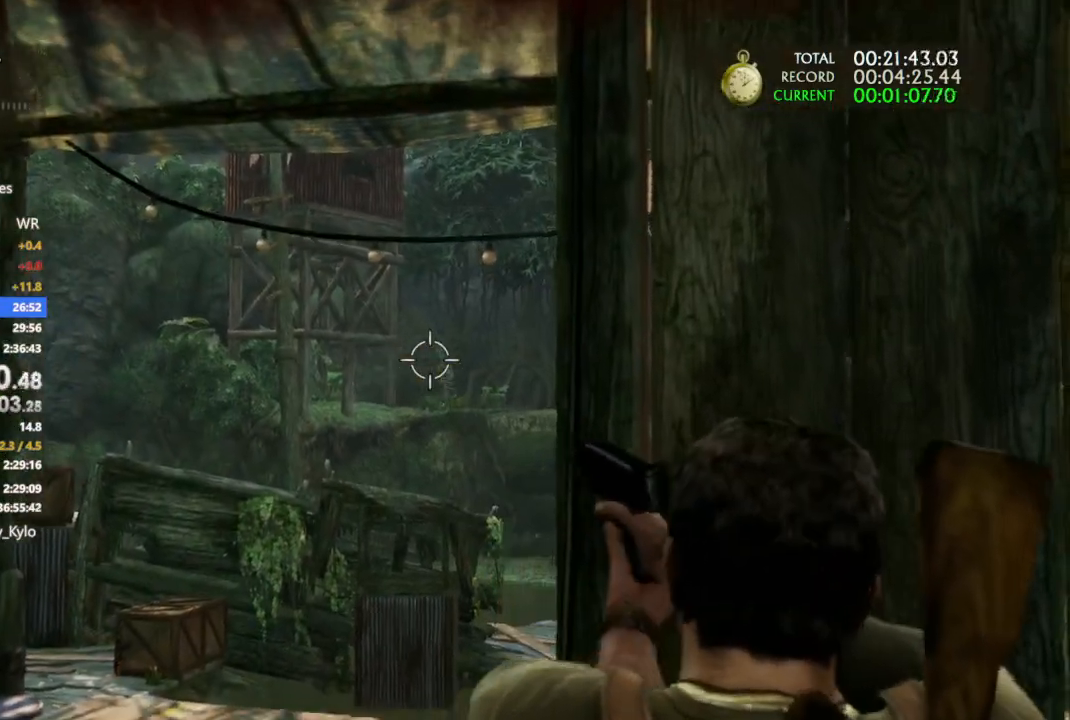
{"dt_ms": 500, "buttons": ["L1", "R1"], "left_stick": "center", "right_stick": "up-left", "events": [[67, "R1", "down"], [67, "right_stick", "center"], [200, "R1", "up"], [500, "R1", "down"], [500, "right_stick", "up-left"]]}
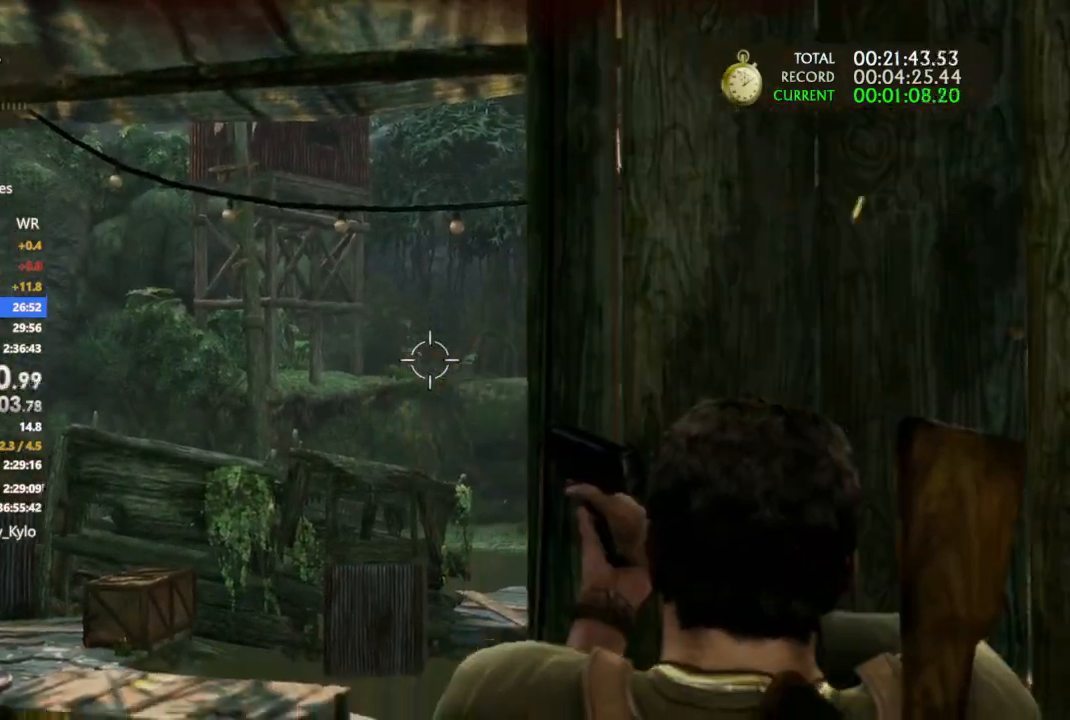
{"dt_ms": 500, "buttons": ["L1", "R1"], "left_stick": "center", "right_stick": "center", "events": [[100, "right_stick", "up"], [167, "R1", "up"], [233, "right_stick", "center"], [400, "R1", "down"]]}
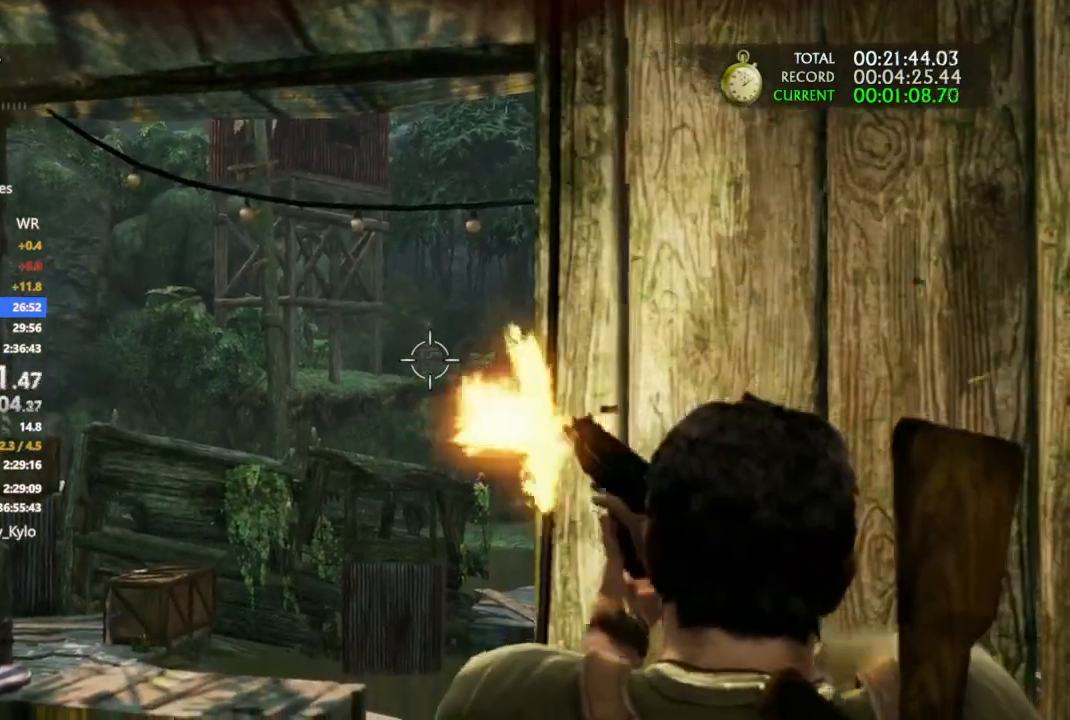
{"dt_ms": 500, "buttons": ["L1"], "left_stick": "center", "right_stick": "center", "events": [[33, "R1", "up"], [333, "R1", "down"], [433, "R1", "up"]]}
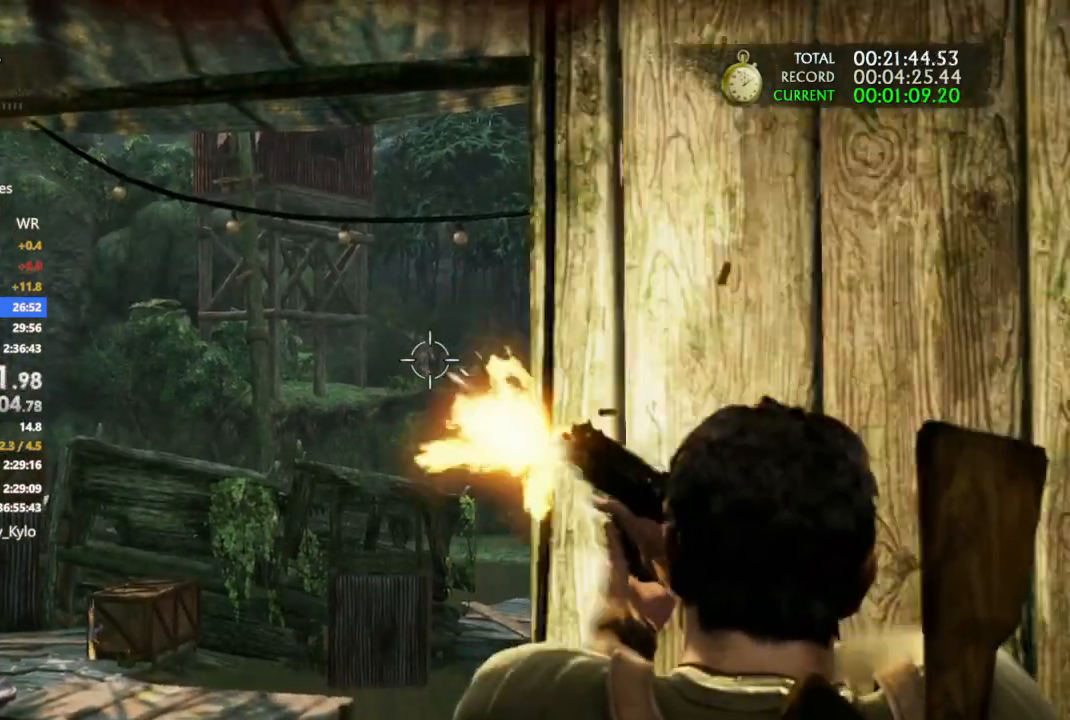
{"dt_ms": 500, "buttons": ["L1"], "left_stick": "center", "right_stick": "down-right", "events": [[133, "right_stick", "up-left"], [233, "right_stick", "center"], [367, "right_stick", "down-right"]]}
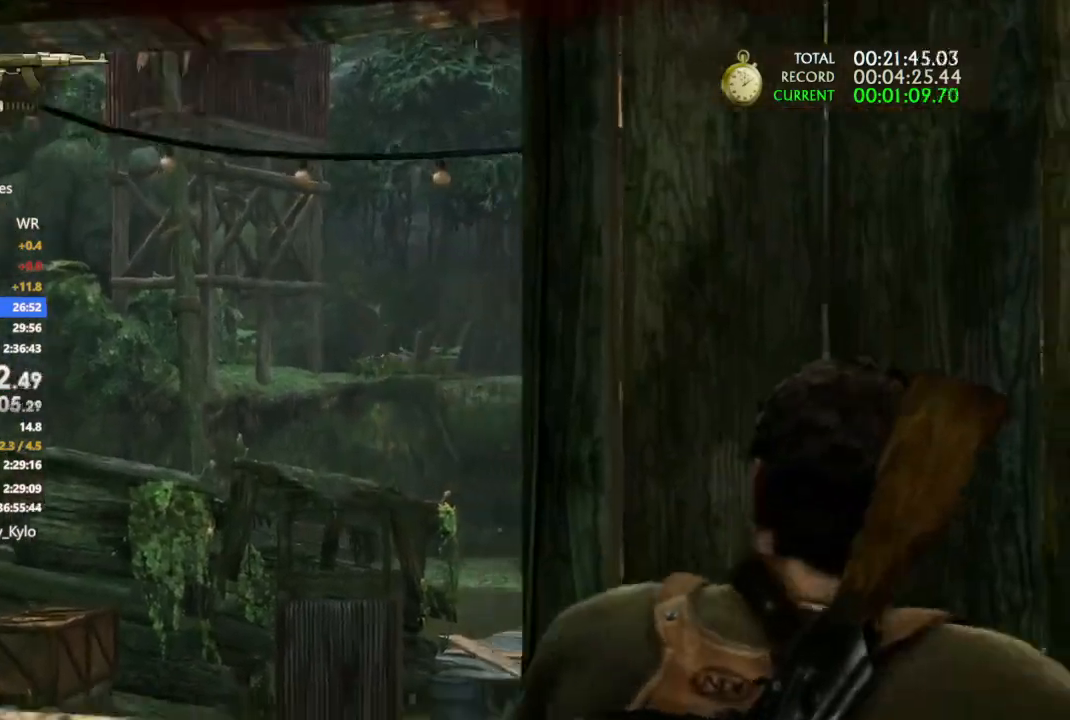
{"dt_ms": 500, "buttons": ["L1"], "left_stick": "center", "right_stick": "right"}
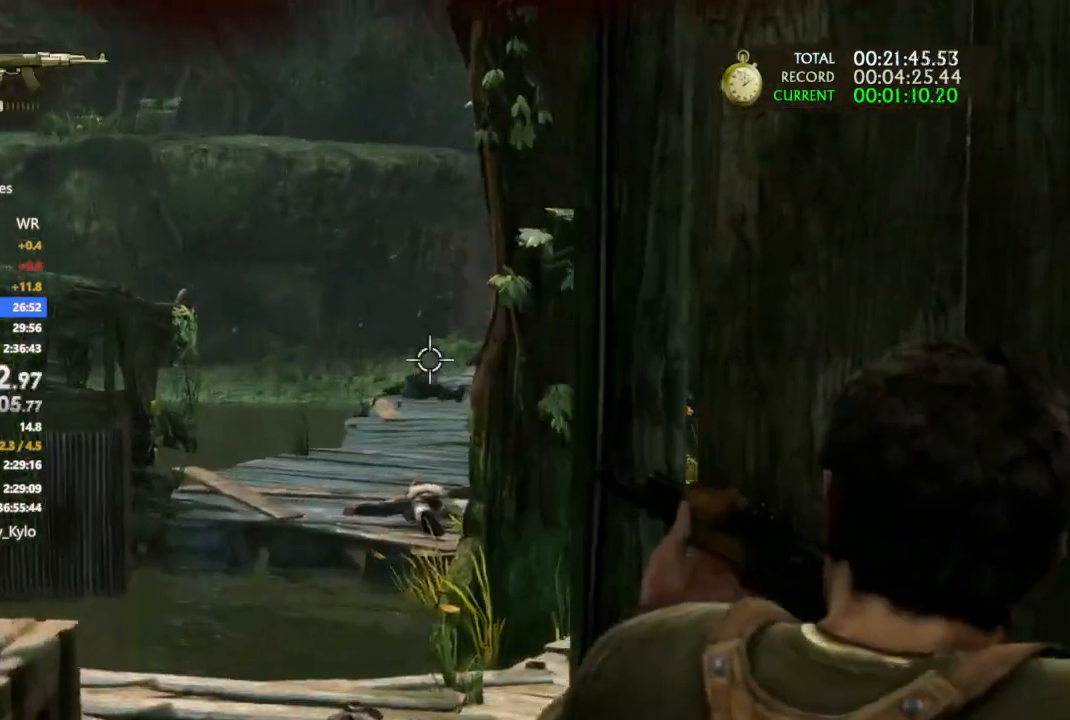
{"dt_ms": 500, "buttons": ["L1"], "left_stick": "right", "right_stick": "right"}
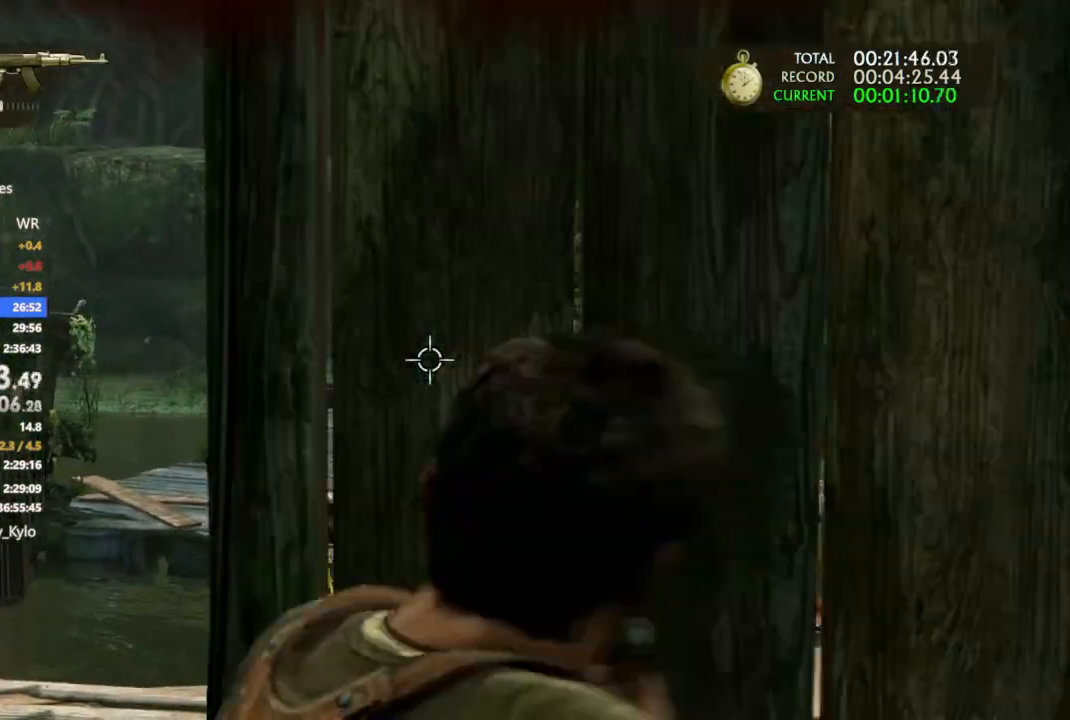
{"dt_ms": 500, "buttons": ["L1"], "left_stick": "right", "right_stick": "center", "events": [[367, "right_stick", "center"]]}
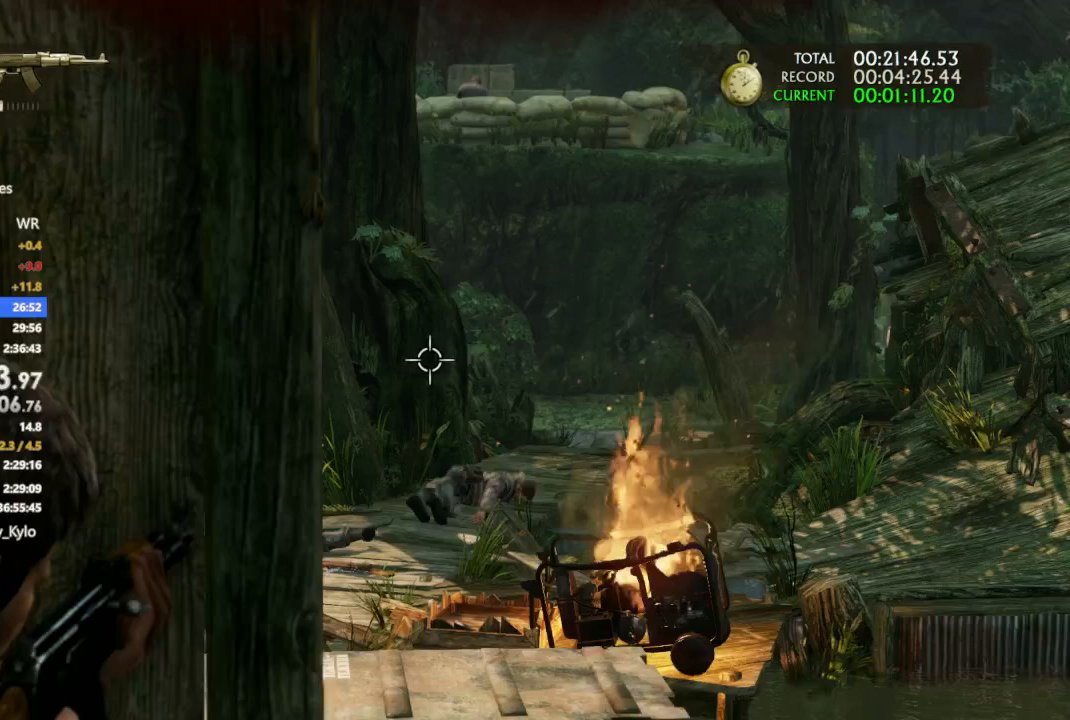
{"dt_ms": 500, "buttons": ["L1", "L3"], "left_stick": "center", "right_stick": "left", "events": [[67, "left_stick", "center"], [100, "right_stick", "right"], [133, "left_stick", "down-left"], [267, "left_stick", "center"], [367, "right_stick", "left"], [500, "L3", "down"]]}
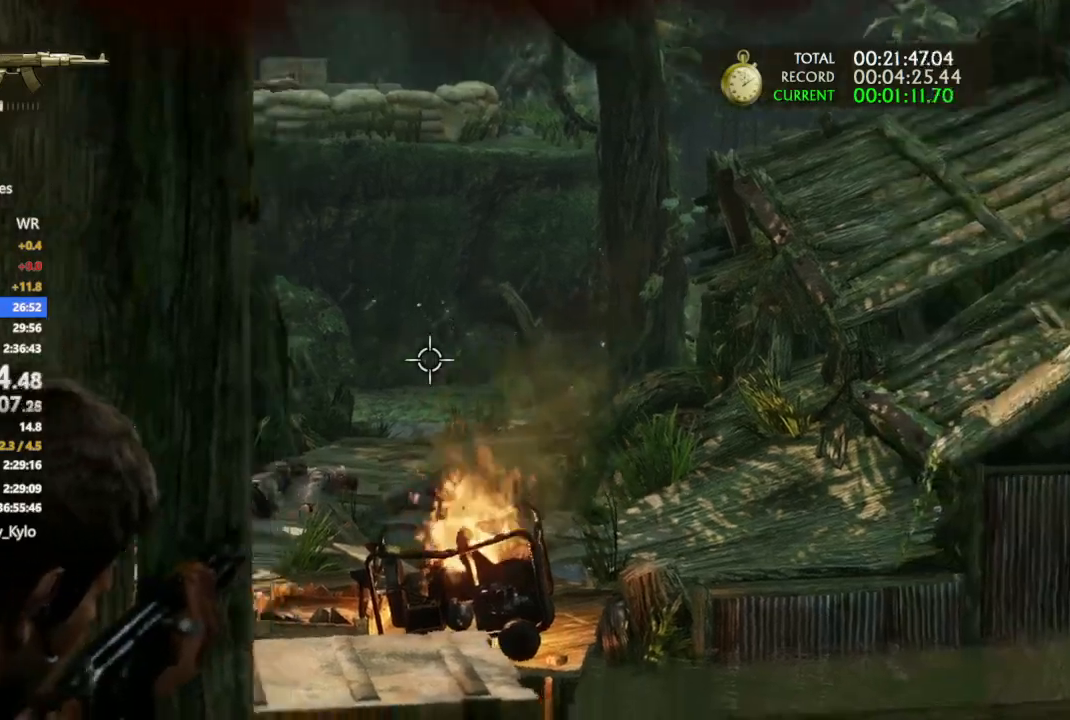
{"dt_ms": 500, "buttons": ["L1"], "left_stick": "center", "right_stick": "center", "events": [[33, "left_stick", "left"], [100, "L3", "up"], [267, "left_stick", "center"], [333, "left_stick", "left"], [333, "right_stick", "center"], [467, "left_stick", "center"]]}
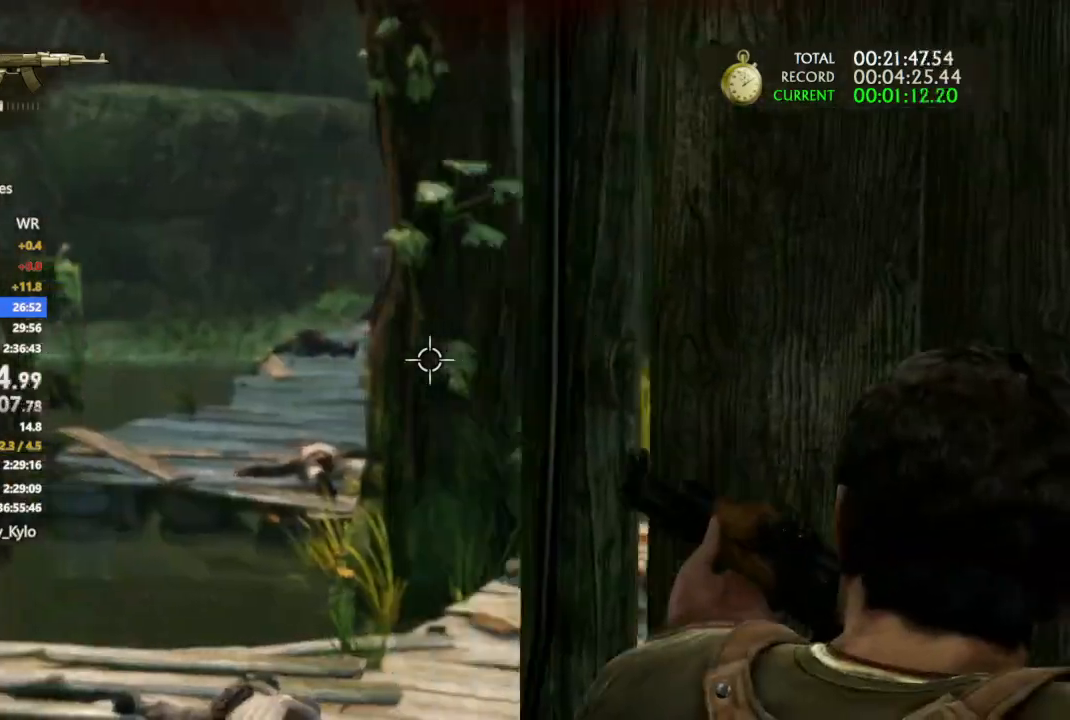
{"dt_ms": 500, "buttons": ["L1"], "left_stick": "center", "right_stick": "center", "events": [[33, "right_stick", "up"], [133, "right_stick", "up-left"], [267, "right_stick", "center"], [433, "left_stick", "up-left"], [500, "left_stick", "center"]]}
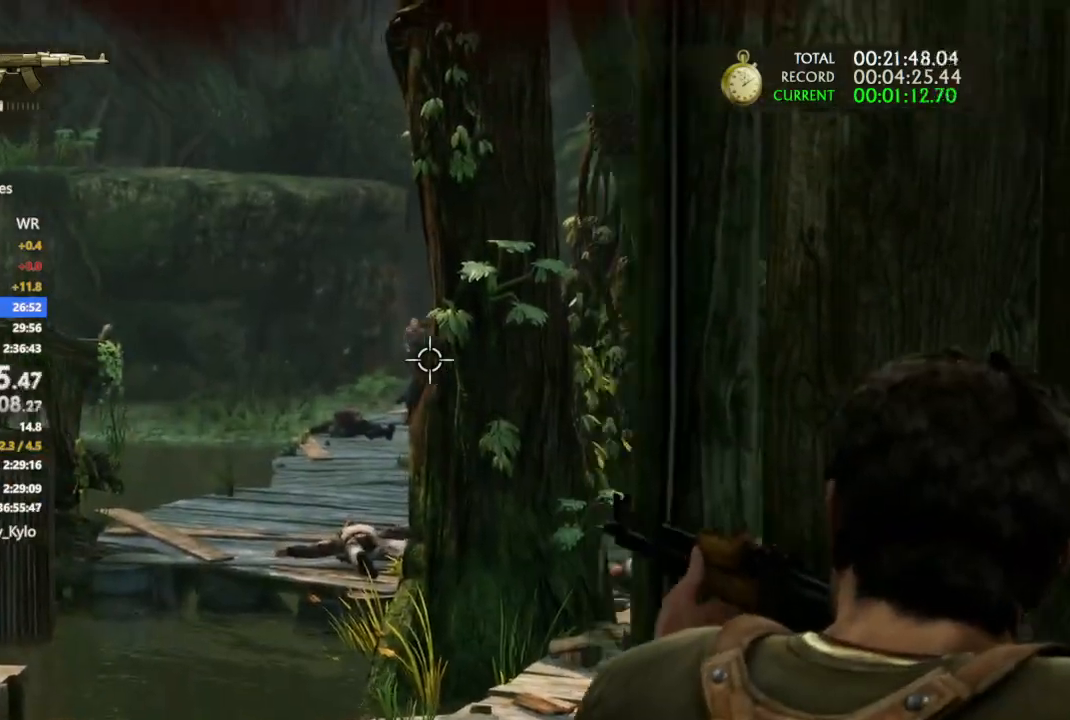
{"dt_ms": 500, "buttons": ["L1", "R1"], "left_stick": "down-right", "right_stick": "down-left", "events": [[33, "R1", "down"], [167, "R1", "up"], [267, "left_stick", "down-right"], [300, "R1", "down"], [300, "right_stick", "down-left"], [400, "right_stick", "left"], [500, "right_stick", "down-left"]]}
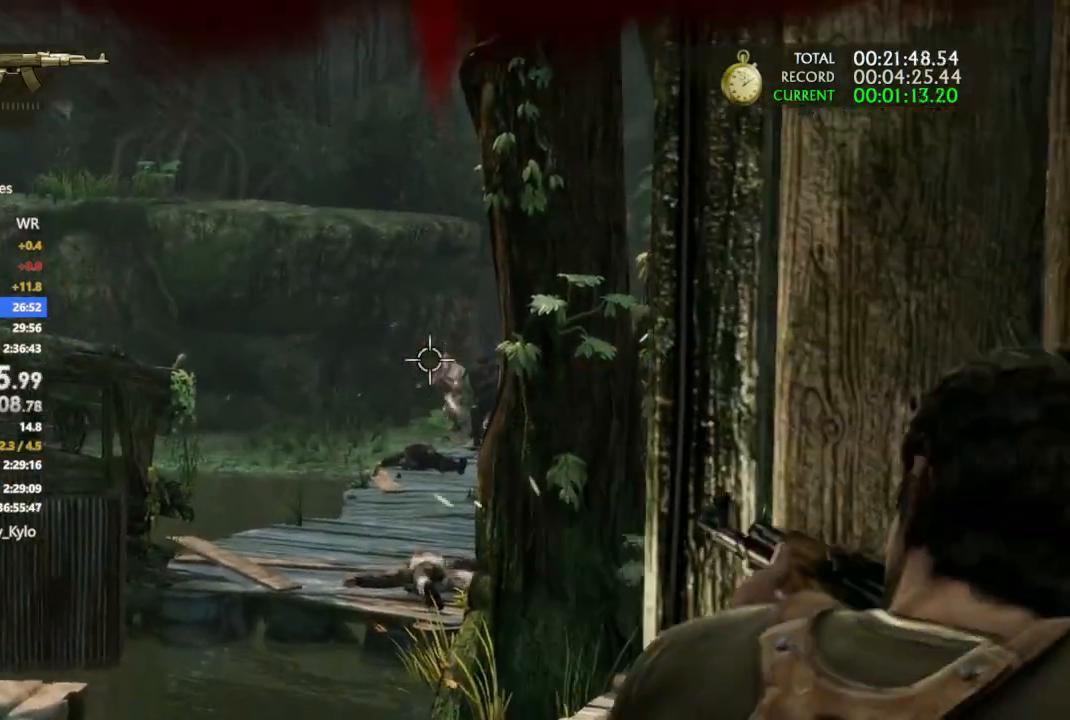
{"dt_ms": 500, "buttons": ["CIRCLE", "TRIANGLE", "L1", "DPAD_RIGHT"], "left_stick": "up-left", "right_stick": "center", "events": [[33, "R1", "up"], [200, "left_stick", "center"], [367, "right_stick", "center"], [400, "CIRCLE", "down"], [433, "DPAD_RIGHT", "down"], [433, "TRIANGLE", "down"], [433, "left_stick", "up-left"]]}
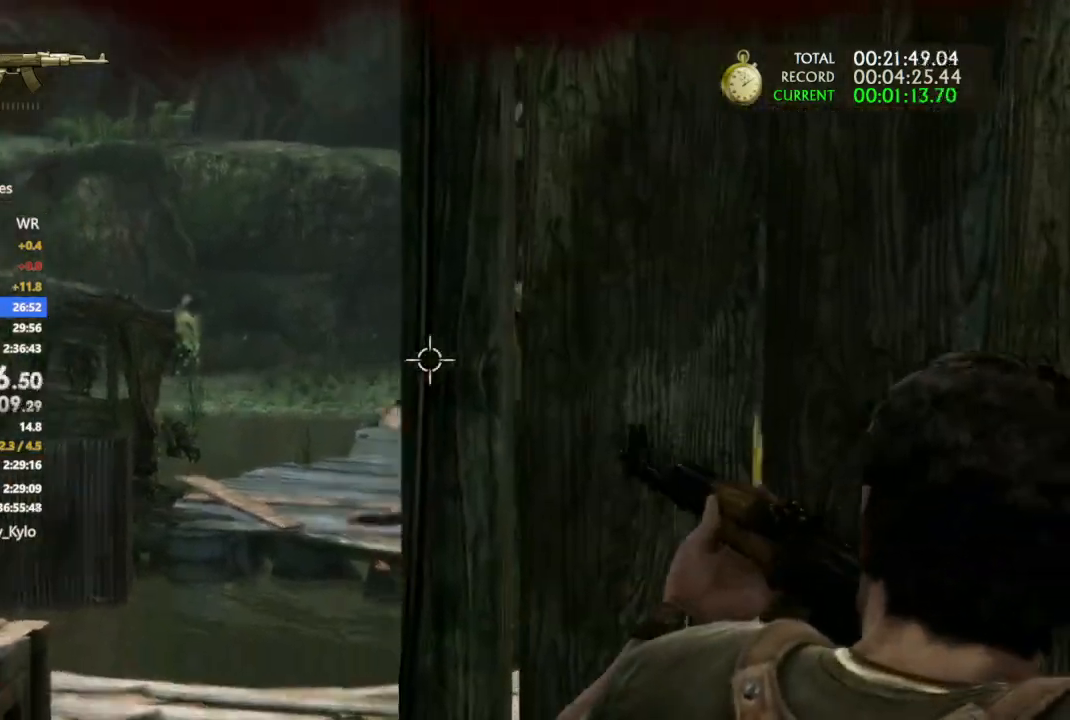
{"dt_ms": 500, "buttons": ["L1"], "left_stick": "left", "right_stick": "center", "events": [[33, "DPAD_RIGHT", "up"], [33, "TRIANGLE", "up"], [33, "left_stick", "center"], [67, "CIRCLE", "up"], [100, "right_stick", "up"], [200, "right_stick", "center"], [267, "R1", "down"], [400, "R1", "up"], [467, "left_stick", "left"]]}
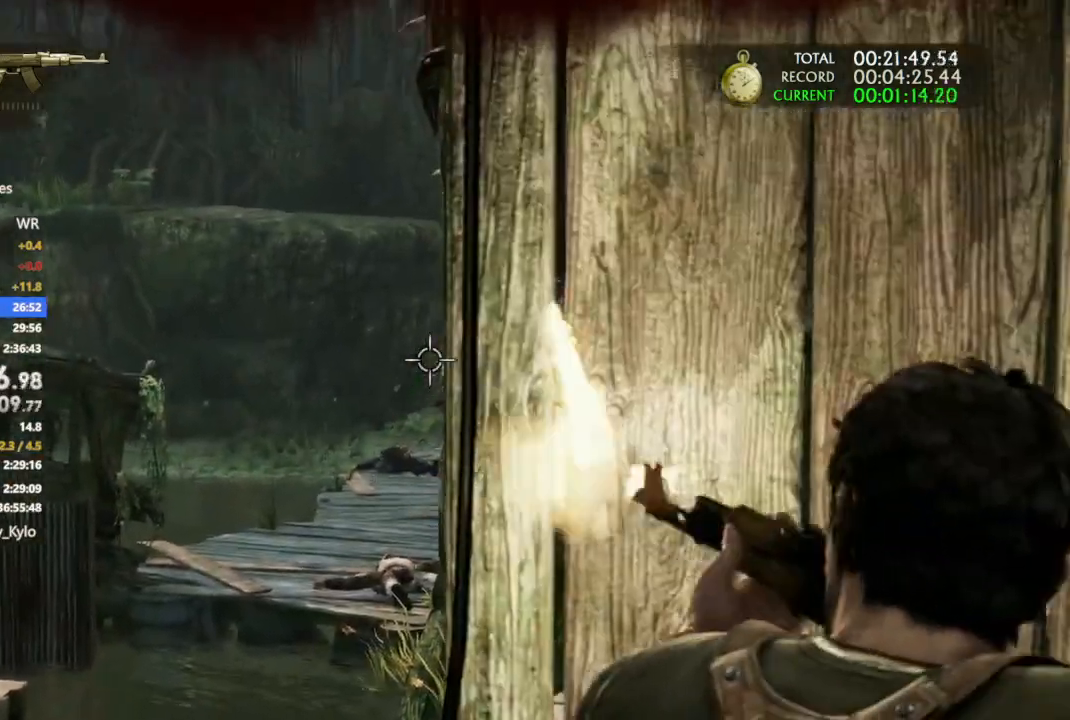
{"dt_ms": 500, "buttons": ["L1"], "left_stick": "center", "right_stick": "down-left", "events": [[100, "left_stick", "center"], [233, "R1", "down"], [367, "R1", "up"], [433, "right_stick", "down-left"]]}
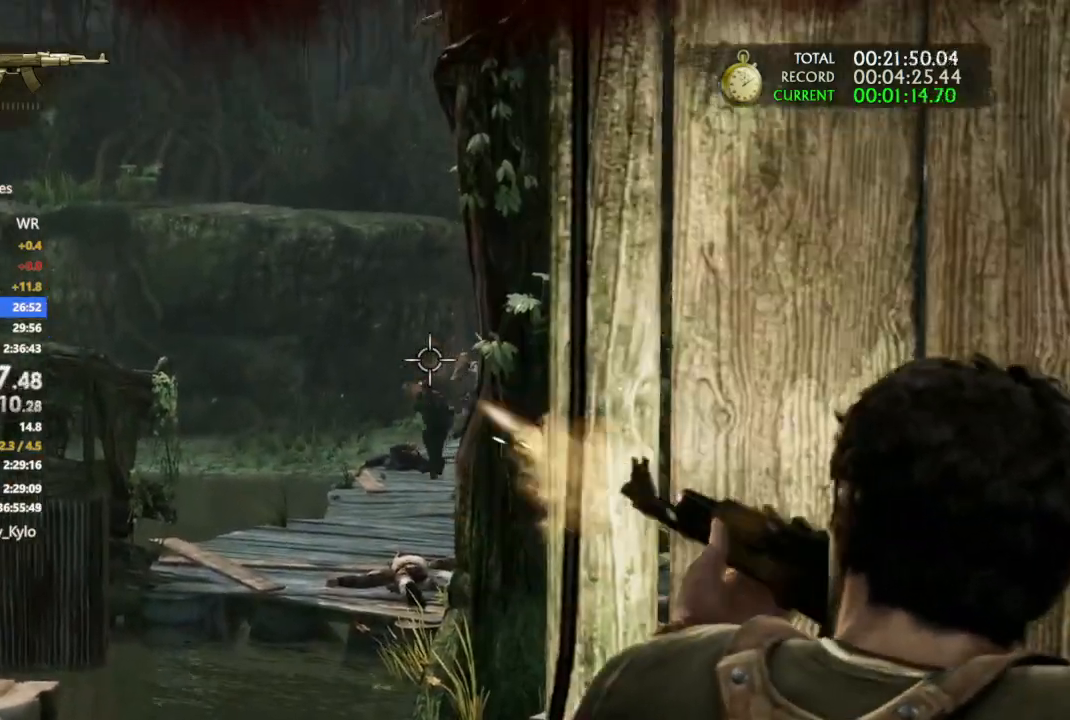
{"dt_ms": 500, "buttons": ["L1"], "left_stick": "center", "right_stick": "down", "events": [[67, "R1", "down"], [167, "right_stick", "center"], [300, "left_stick", "down-right"], [367, "R1", "up"], [400, "left_stick", "center"], [467, "right_stick", "down"]]}
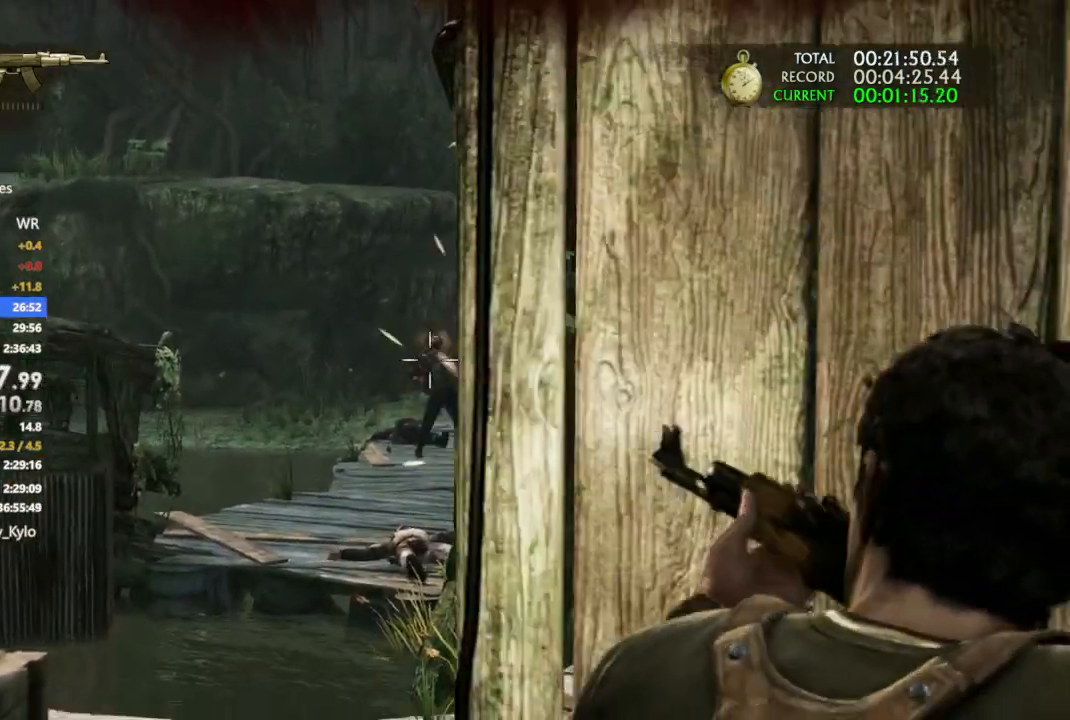
{"dt_ms": 500, "buttons": ["CIRCLE", "L1", "R1"], "left_stick": "center", "right_stick": "center", "events": [[33, "right_stick", "center"], [100, "CIRCLE", "down"], [100, "R1", "down"], [167, "CIRCLE", "up"], [233, "left_stick", "up-left"], [267, "R1", "up"], [333, "left_stick", "center"], [367, "R1", "down"], [500, "CIRCLE", "down"]]}
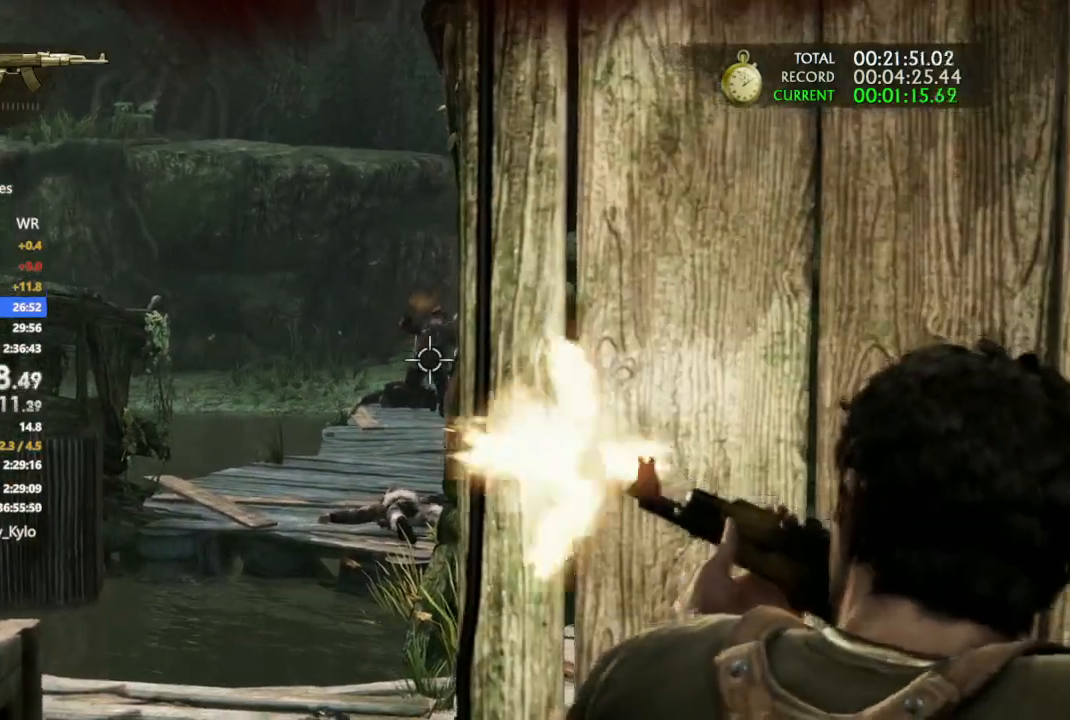
{"dt_ms": 500, "buttons": ["L1"], "left_stick": "center", "right_stick": "center"}
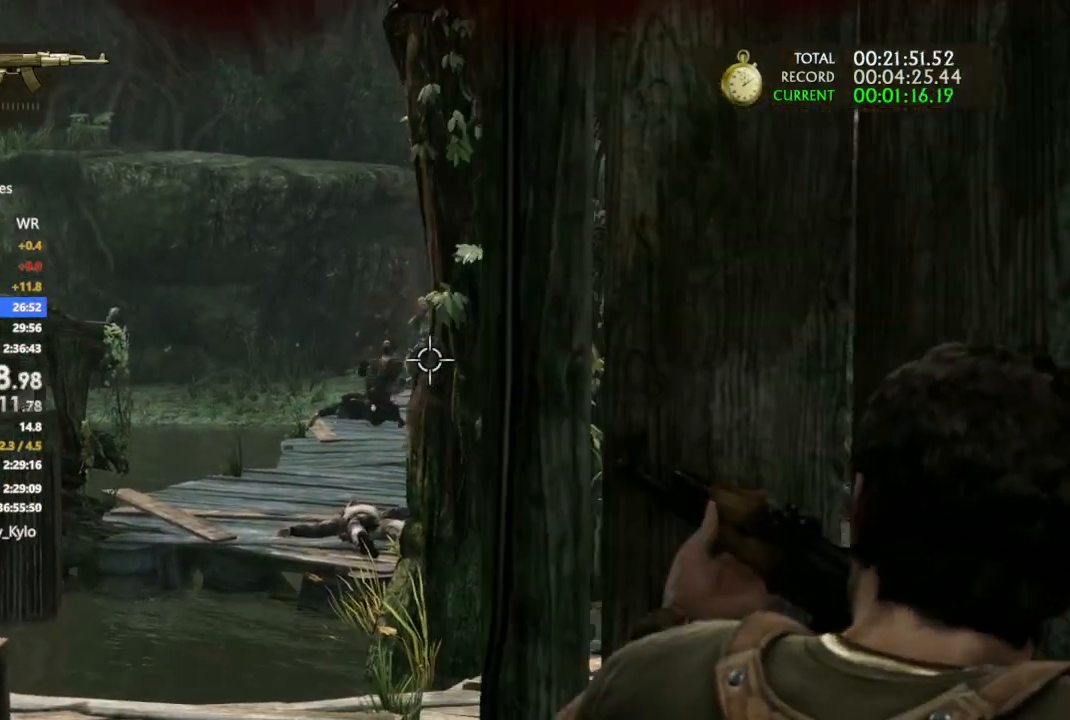
{"dt_ms": 500, "buttons": ["L1"], "left_stick": "center", "right_stick": "center", "events": [[67, "right_stick", "up"], [167, "right_stick", "center"], [200, "R1", "down"], [433, "R1", "up"]]}
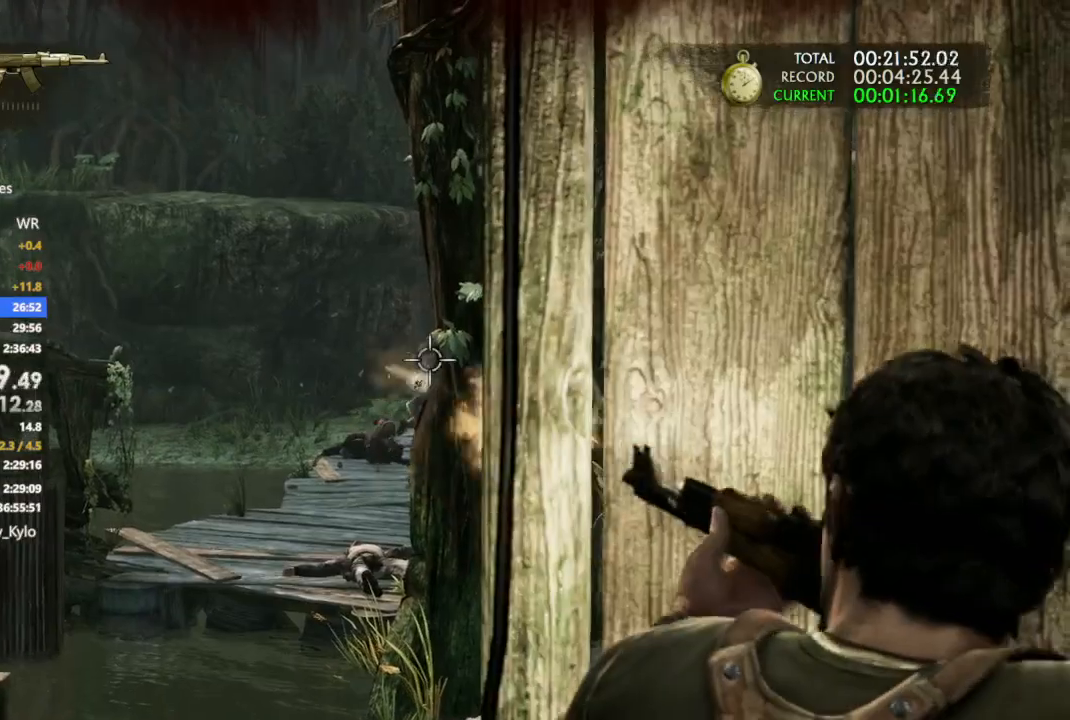
{"dt_ms": 500, "buttons": ["L1"], "left_stick": "center", "right_stick": "center", "events": [[133, "R1", "down"], [300, "R1", "up"]]}
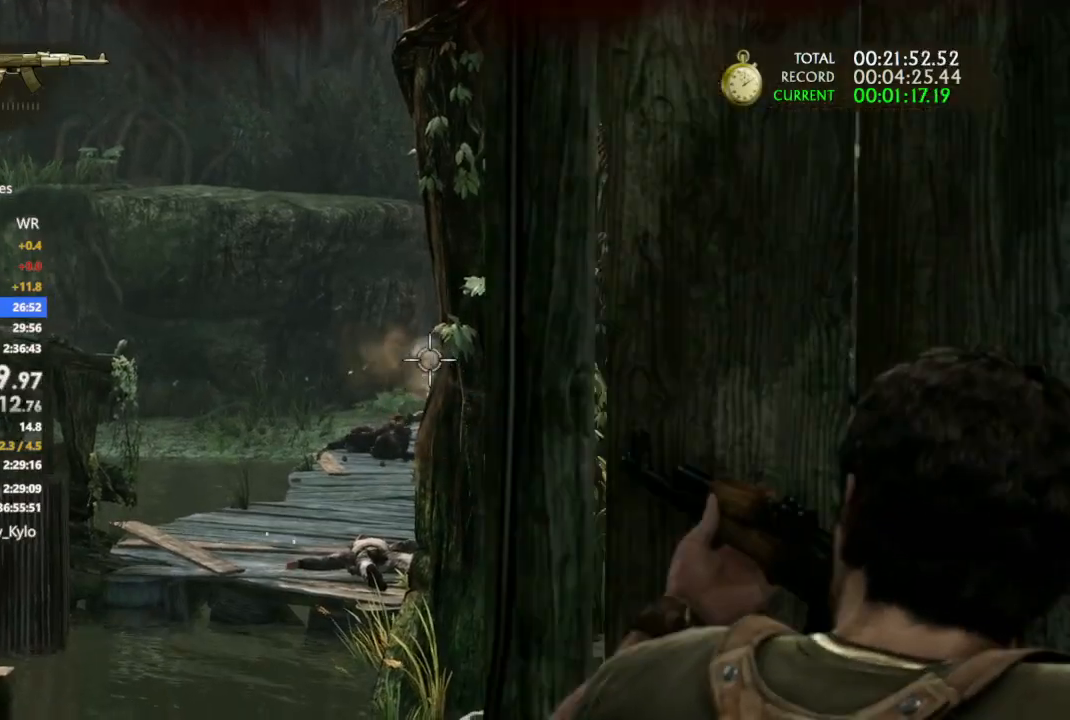
{"dt_ms": 500, "buttons": ["L1"], "left_stick": "center", "right_stick": "center", "events": [[200, "R1", "down"], [233, "left_stick", "up-left"], [333, "left_stick", "center"], [367, "R1", "up"]]}
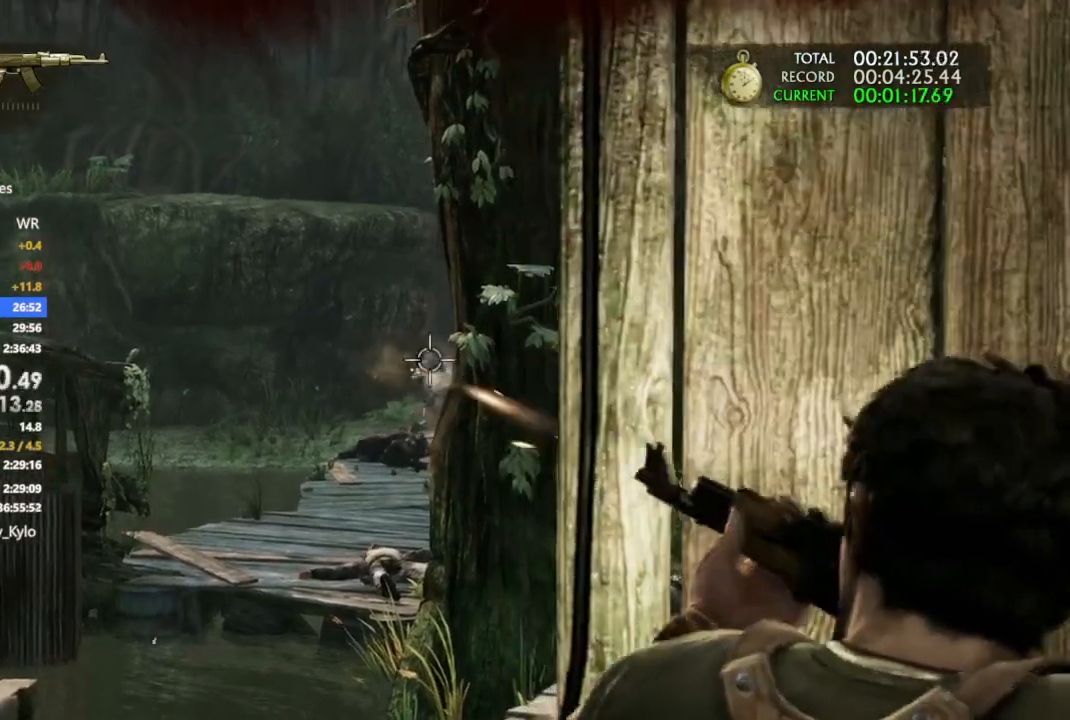
{"dt_ms": 500, "buttons": ["L1", "R1"], "left_stick": "center", "right_stick": "center", "events": [[133, "R1", "down"], [300, "R1", "up"], [400, "R1", "down"]]}